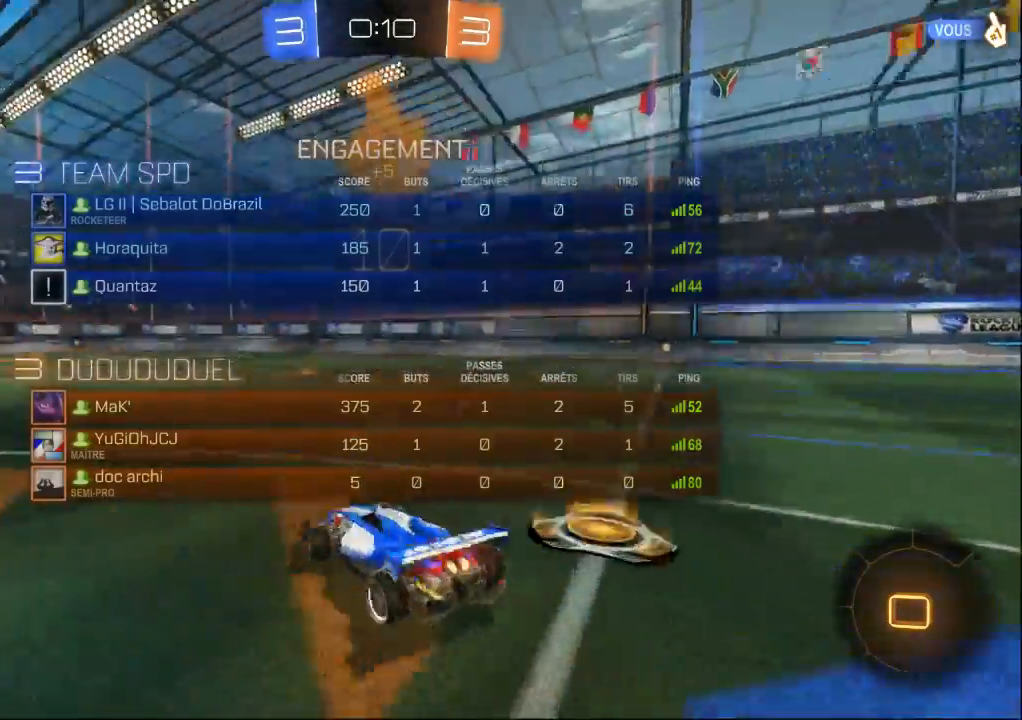
Gameplay with a controller (Xbox layout); each line is a JSON object with the inputs held at the frame after it. "events" lists button and stick changes between this image and that frame as [ms after this image, input, new state], when the widget could be followed in between. Not read: A B L2 L3 R2 R3 START X Y.
{"buttons": [], "left_stick": "right", "right_stick": "center", "events": [[367, "left_stick", "center"], [467, "left_stick", "right"]]}
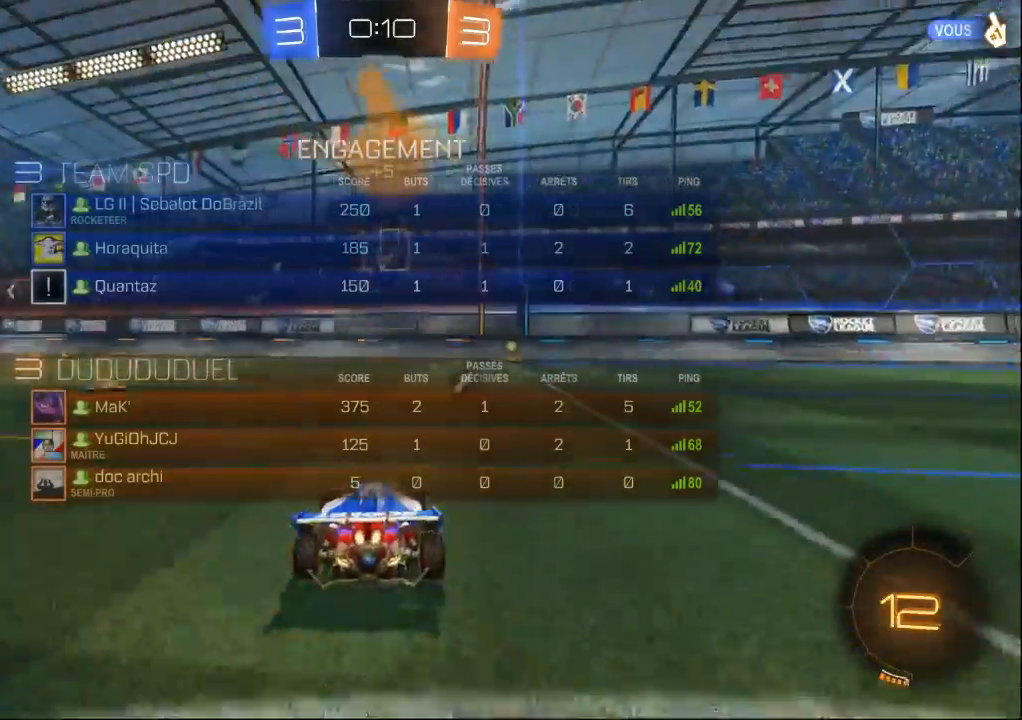
{"buttons": [], "left_stick": "center", "right_stick": "center", "events": [[100, "left_stick", "center"], [333, "left_stick", "right"], [400, "left_stick", "center"]]}
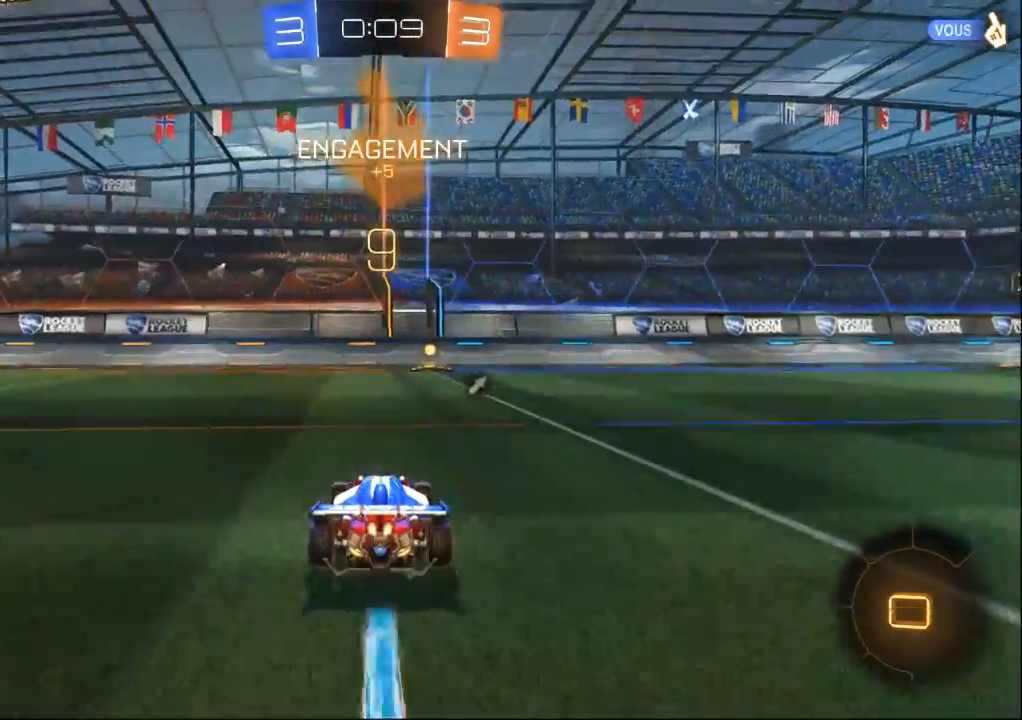
{"buttons": [], "left_stick": "center", "right_stick": "center", "events": [[300, "left_stick", "right"], [400, "left_stick", "center"]]}
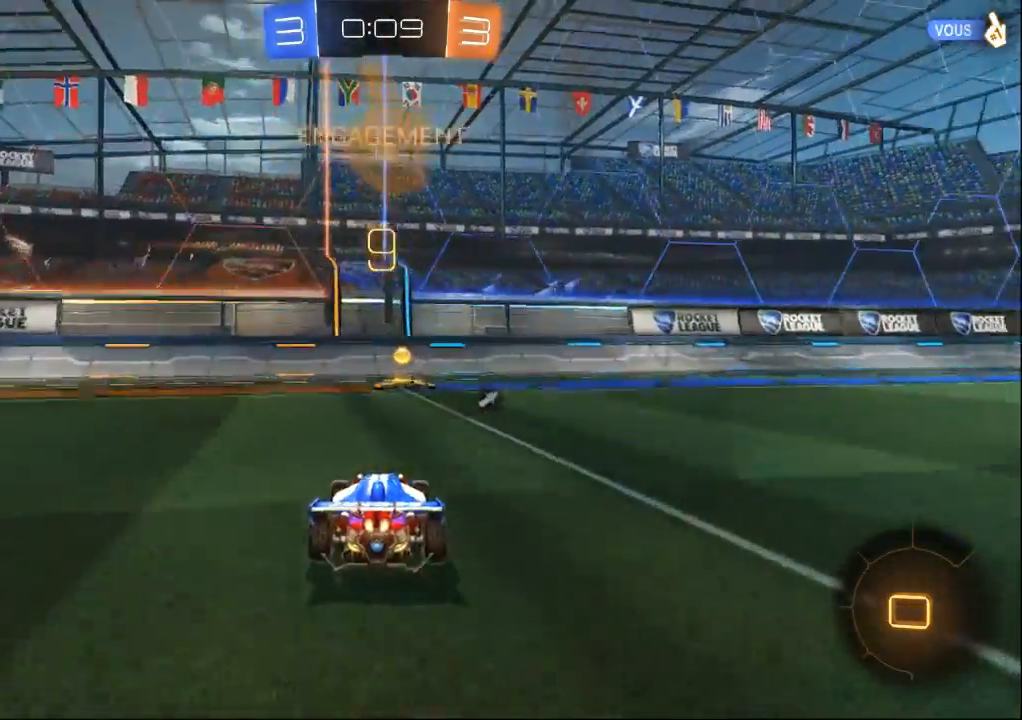
{"buttons": [], "left_stick": "right", "right_stick": "center", "events": [[300, "left_stick", "right"]]}
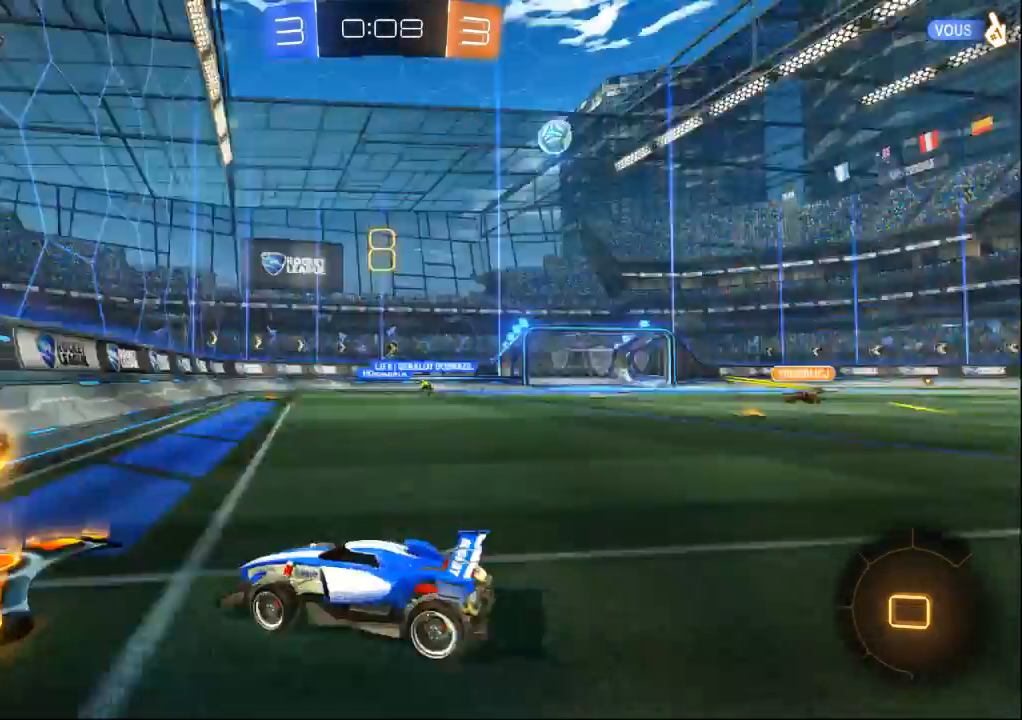
{"buttons": [], "left_stick": "right", "right_stick": "center"}
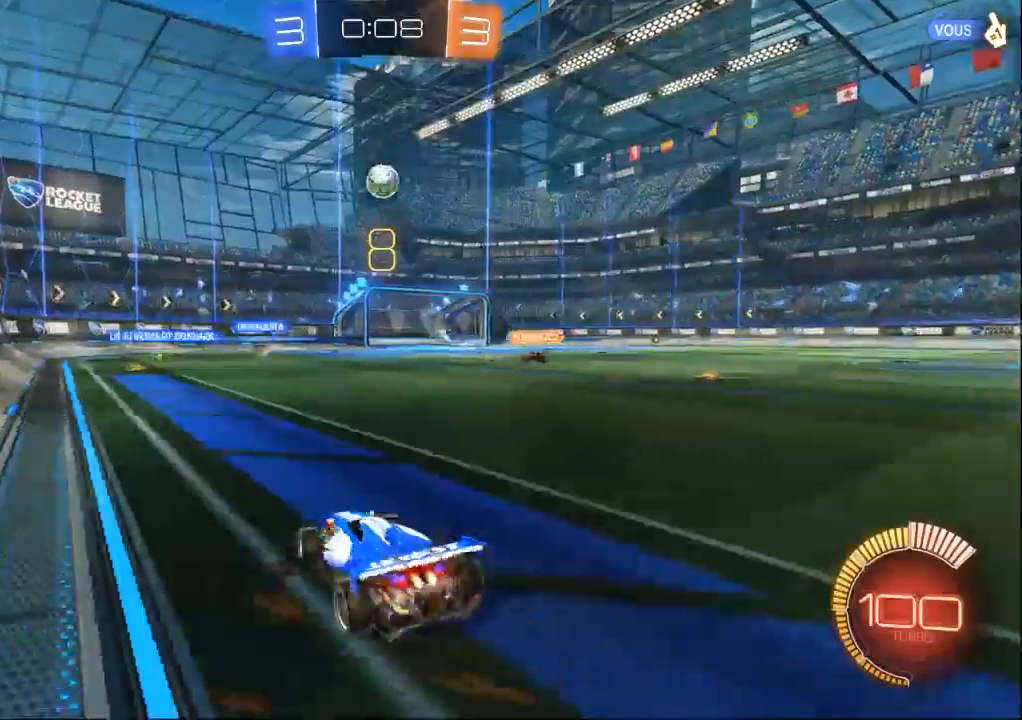
{"buttons": [], "left_stick": "center", "right_stick": "center", "events": [[133, "left_stick", "center"], [233, "left_stick", "right"], [400, "left_stick", "center"]]}
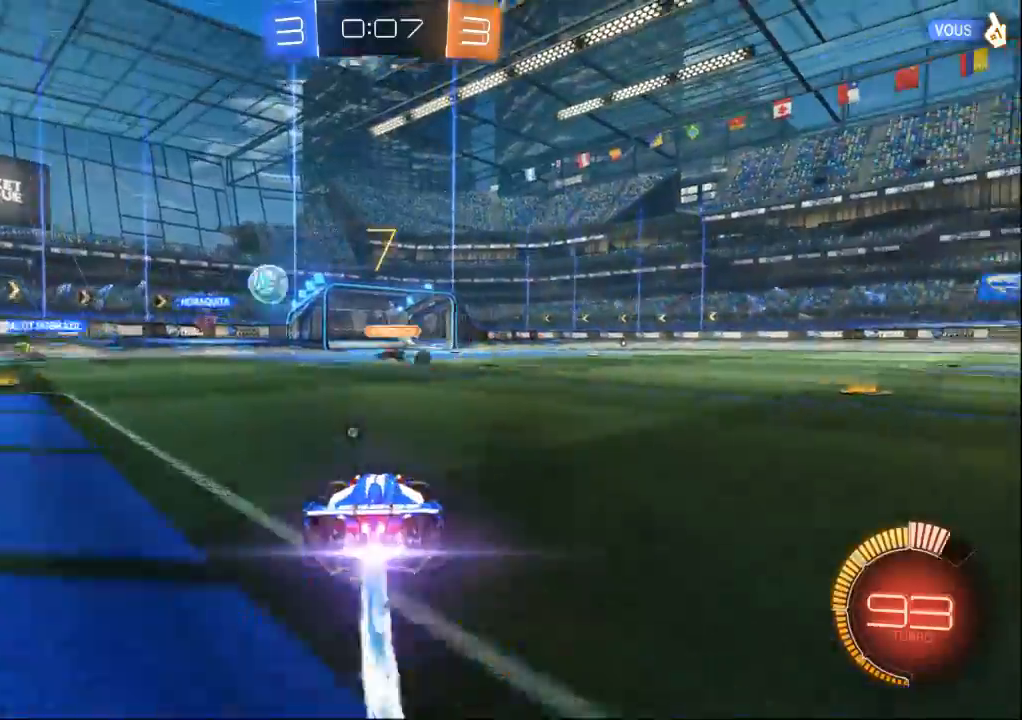
{"buttons": [], "left_stick": "center", "right_stick": "center", "events": [[167, "left_stick", "up"], [467, "left_stick", "center"]]}
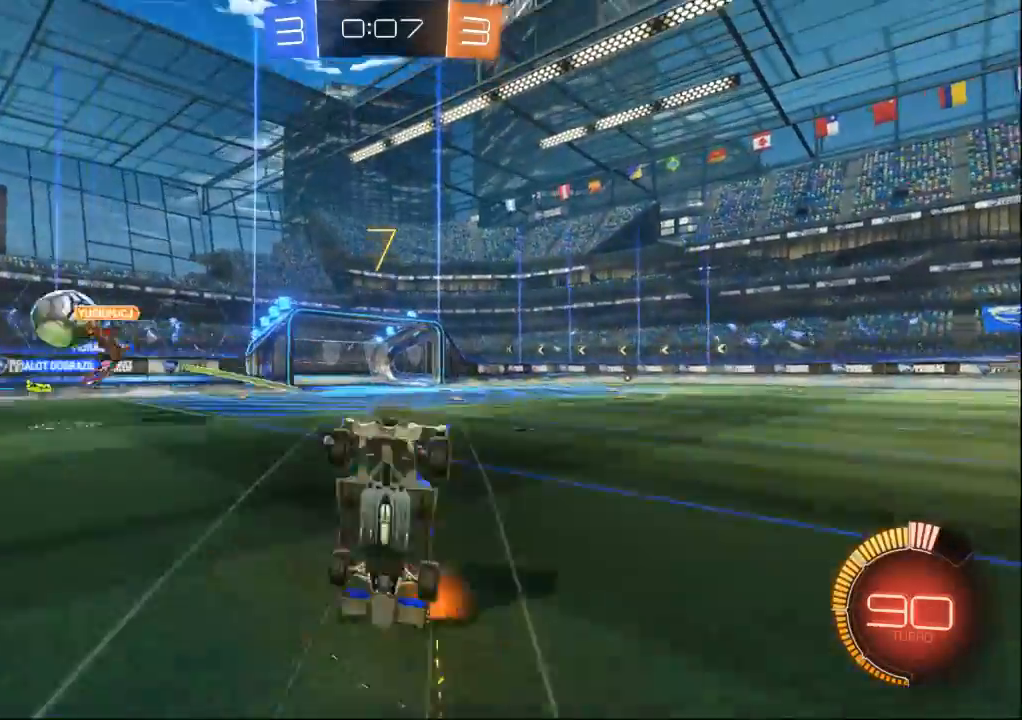
{"buttons": [], "left_stick": "center", "right_stick": "center", "events": []}
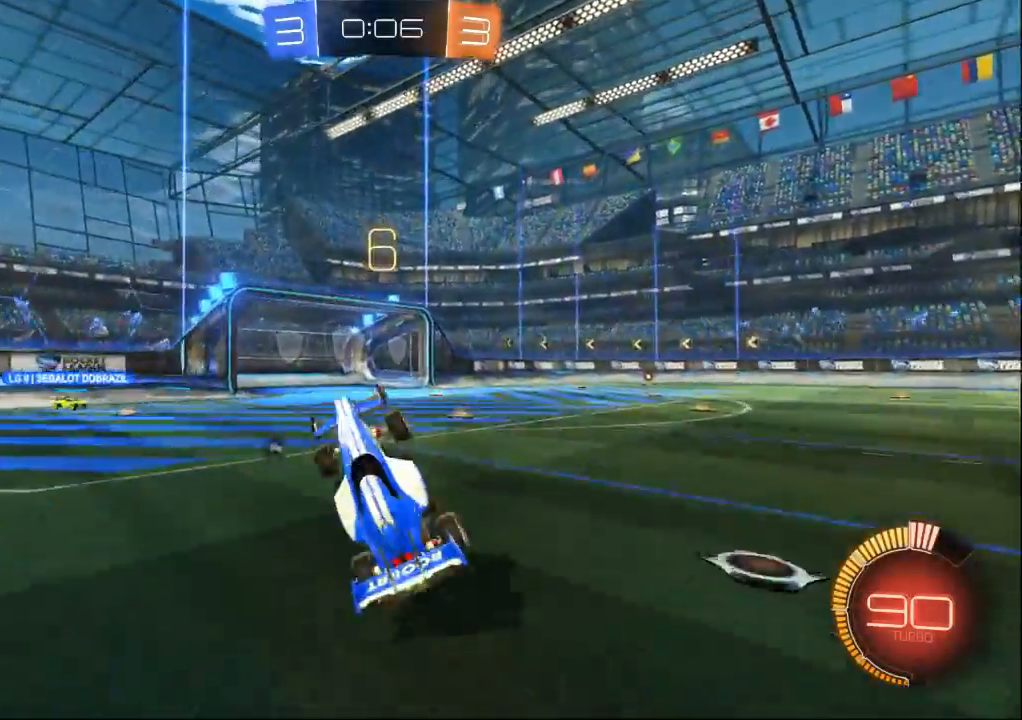
{"buttons": [], "left_stick": "center", "right_stick": "center", "events": [[233, "left_stick", "right"], [400, "left_stick", "center"]]}